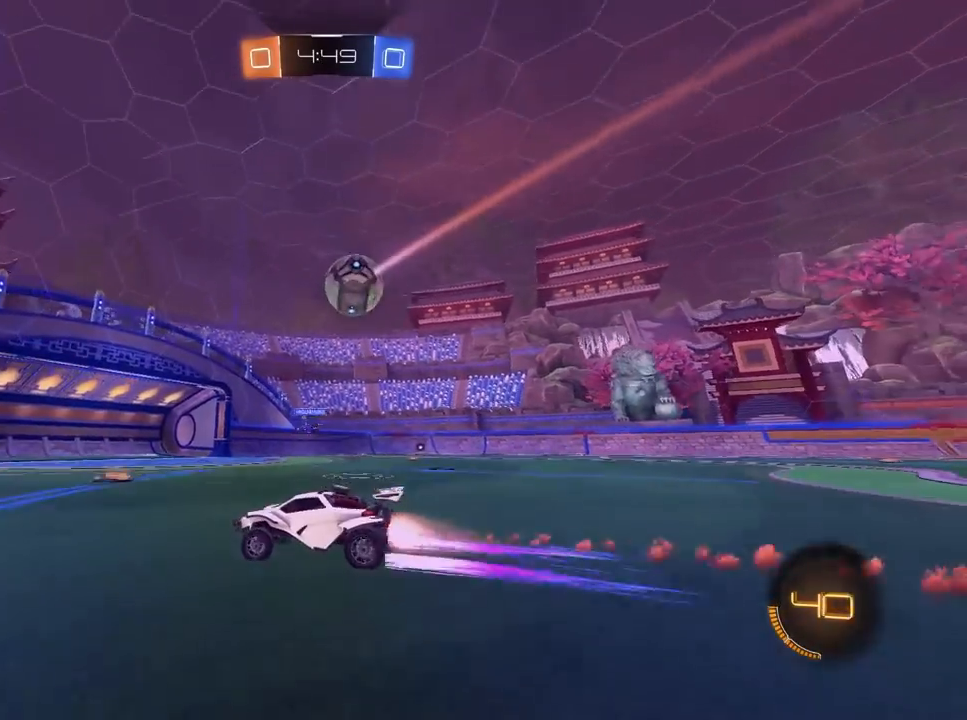
Gameplay with keyboard and mouse; each line is a JSON object with the keys and mouse buttons held at the frame after it. "events" lists presses ("down") and releases ("up") of "1", "2", "3", "4", "5", "a", "alt", "c", "caps_lock", "ctrl", "d", "e", "f", "g", "q", "r", "s", "shift", "space", "t", "tab", "v", "w", "x", "z", "mouse_left", "mouse_wheel" and "mouse_right" between this image and that frame as [ms after this image, input, new state], when the widget could be followed in between. "mouse_left", "mouse_wheel", "mouse_right" = the "left", "wheel", "right" buttons of the "mouse" list. No other keys are recorded. "wheel" means that the mouse wheel is clicked or scrolled. "mouse_move" is the direction in which the mouse moves at that frame (one of eight, or "still"), when it could be read.
{"keys": ["w"], "mouse": [], "mouse_move": "still", "events": [[217, "mouse_left", "up"], [450, "a", "up"]]}
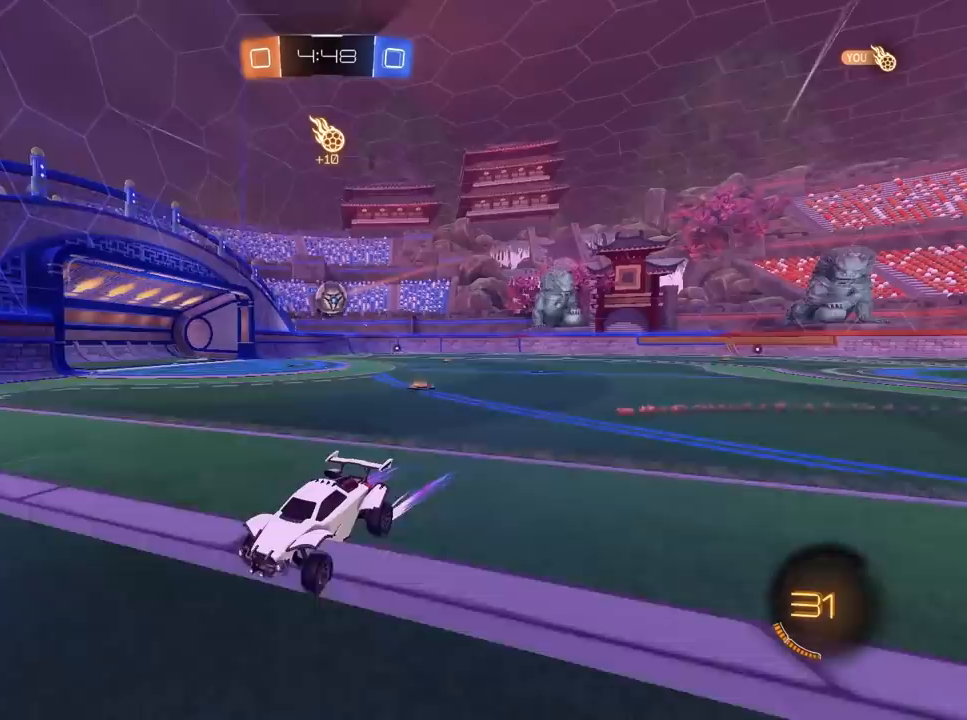
{"keys": ["d", "w"], "mouse": [], "mouse_move": "still", "events": [[267, "d", "down"]]}
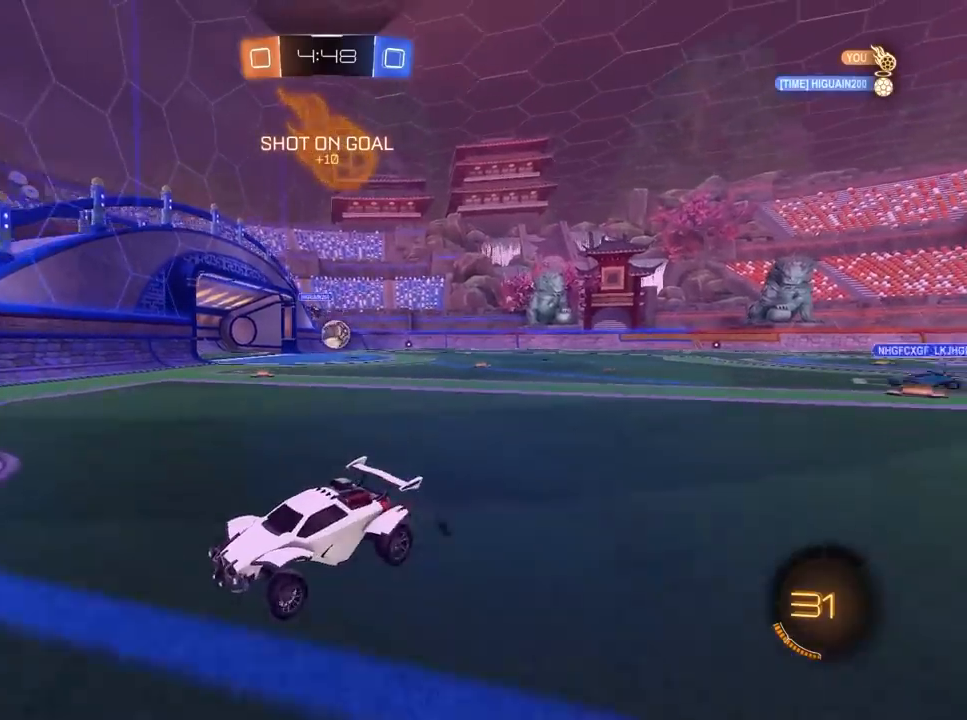
{"keys": ["d"], "mouse": [], "mouse_move": "still", "events": [[100, "w", "up"], [150, "mouse_left", "down"], [150, "w", "down"], [283, "mouse_left", "up"], [383, "w", "up"]]}
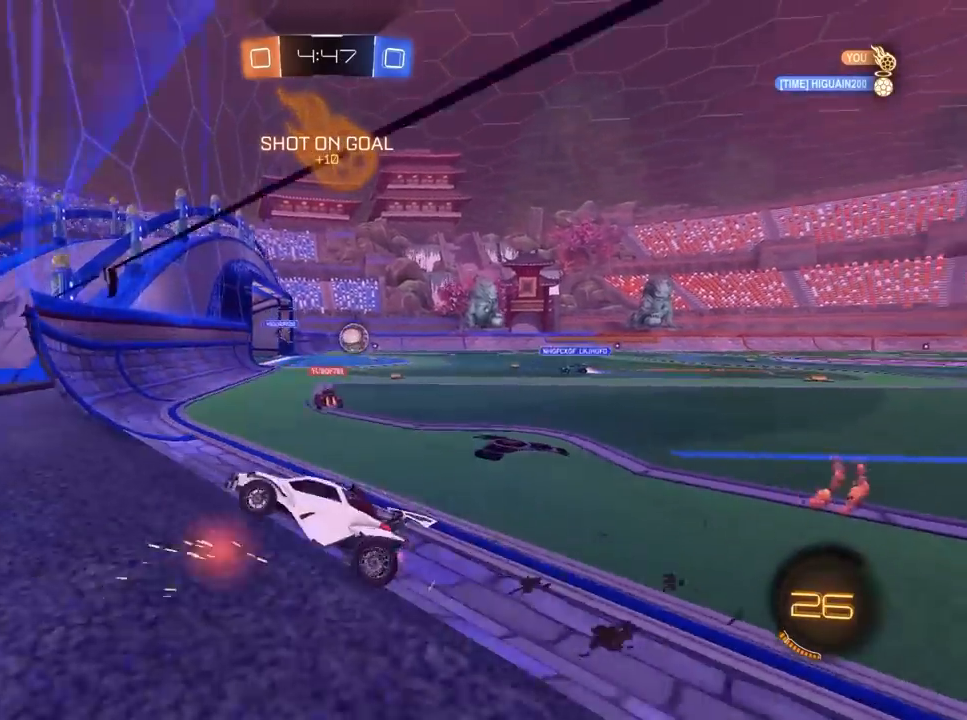
{"keys": ["d", "w"], "mouse": [], "mouse_move": "still", "events": [[400, "w", "down"]]}
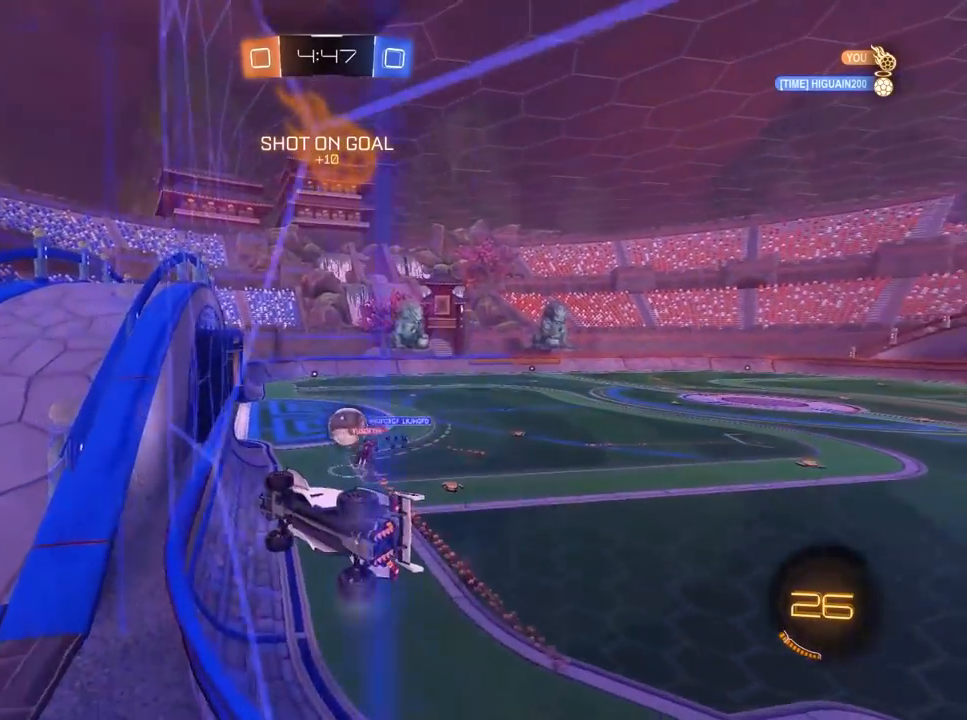
{"keys": ["d", "w"], "mouse": ["left"], "mouse_move": "still", "events": [[283, "mouse_left", "down"]]}
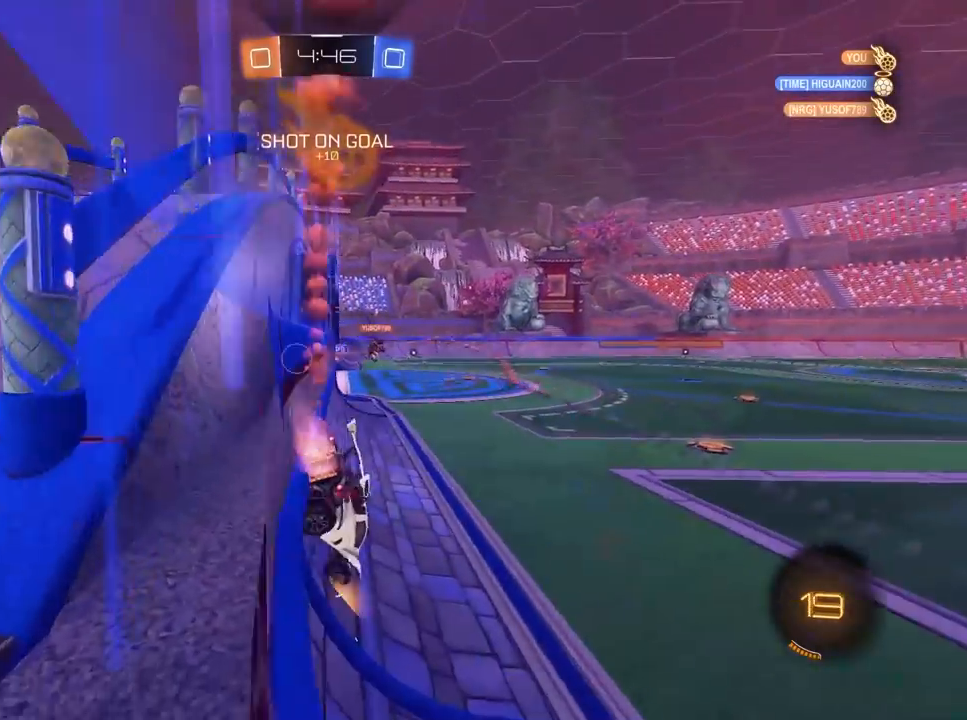
{"keys": ["1"], "mouse": [], "mouse_move": "still"}
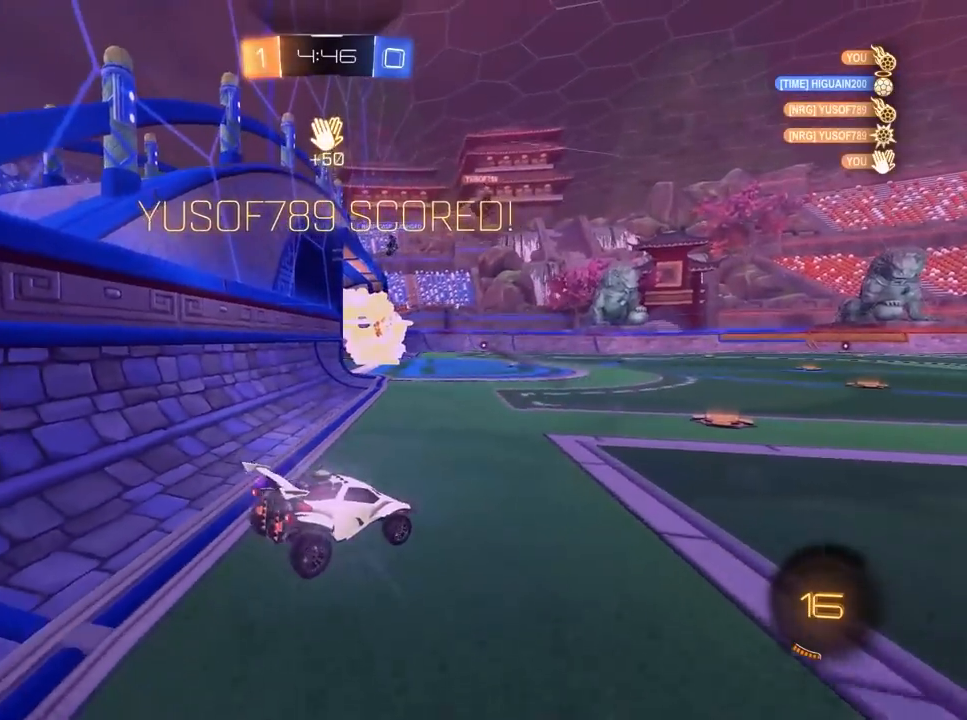
{"keys": [], "mouse": [], "mouse_move": "still", "events": [[17, "1", "up"]]}
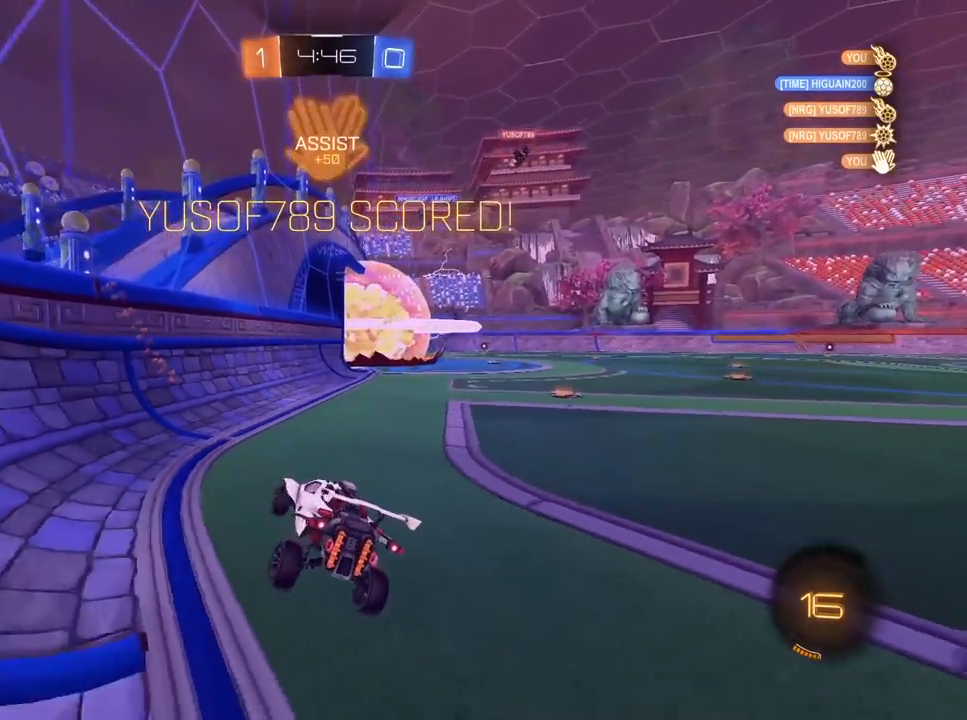
{"keys": [], "mouse": [], "mouse_move": "still", "events": []}
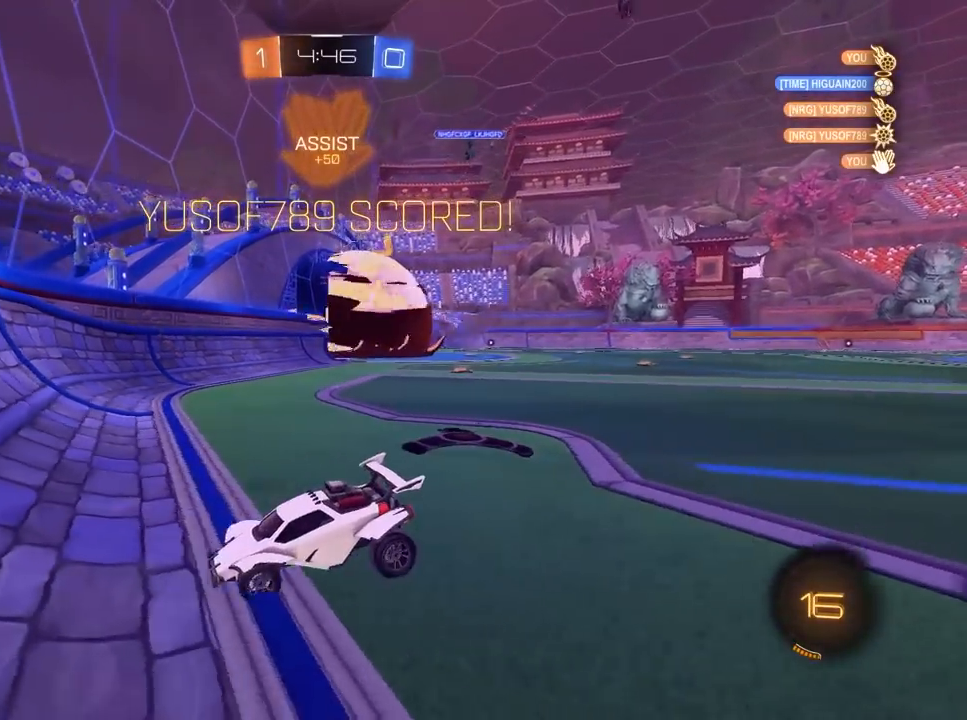
{"keys": [], "mouse": [], "mouse_move": "still", "events": []}
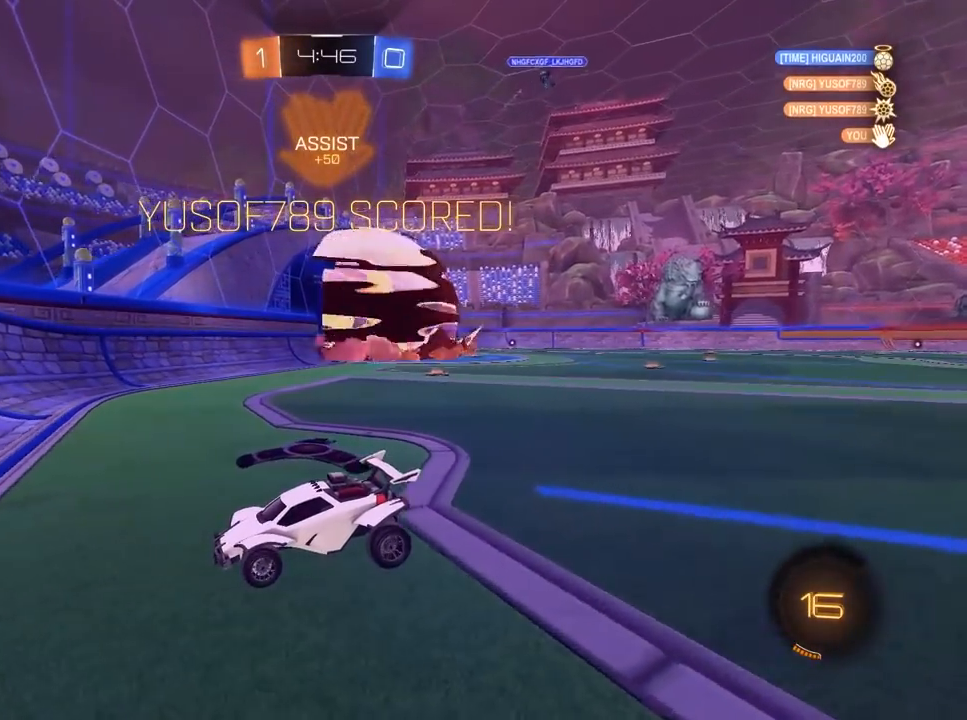
{"keys": ["w"], "mouse": [], "mouse_move": "still", "events": [[500, "w", "down"]]}
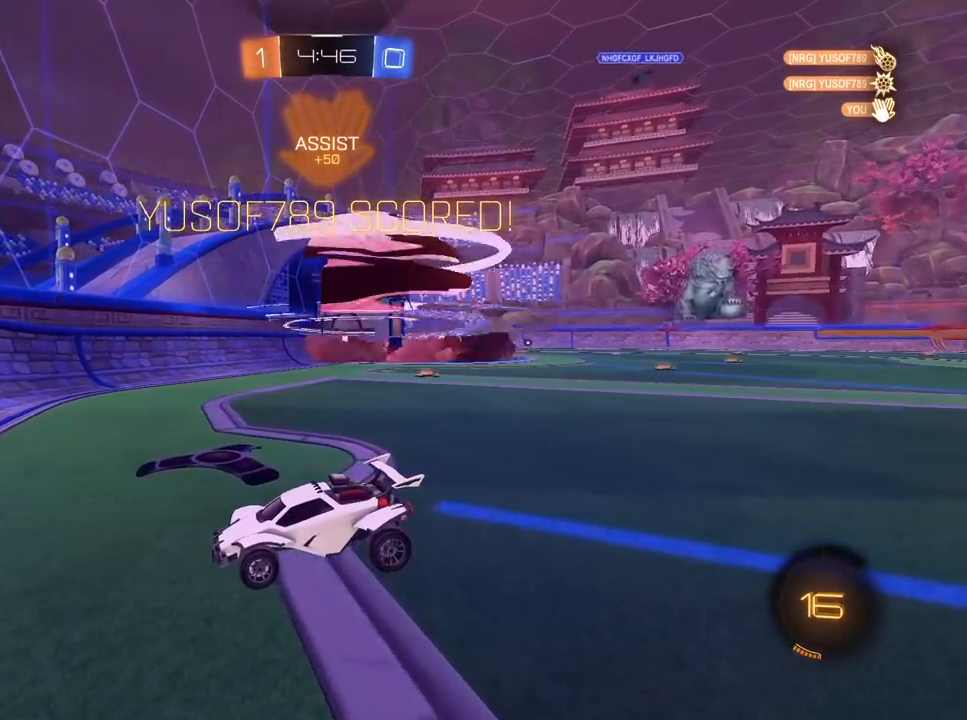
{"keys": ["w"], "mouse": [], "mouse_move": "still", "events": []}
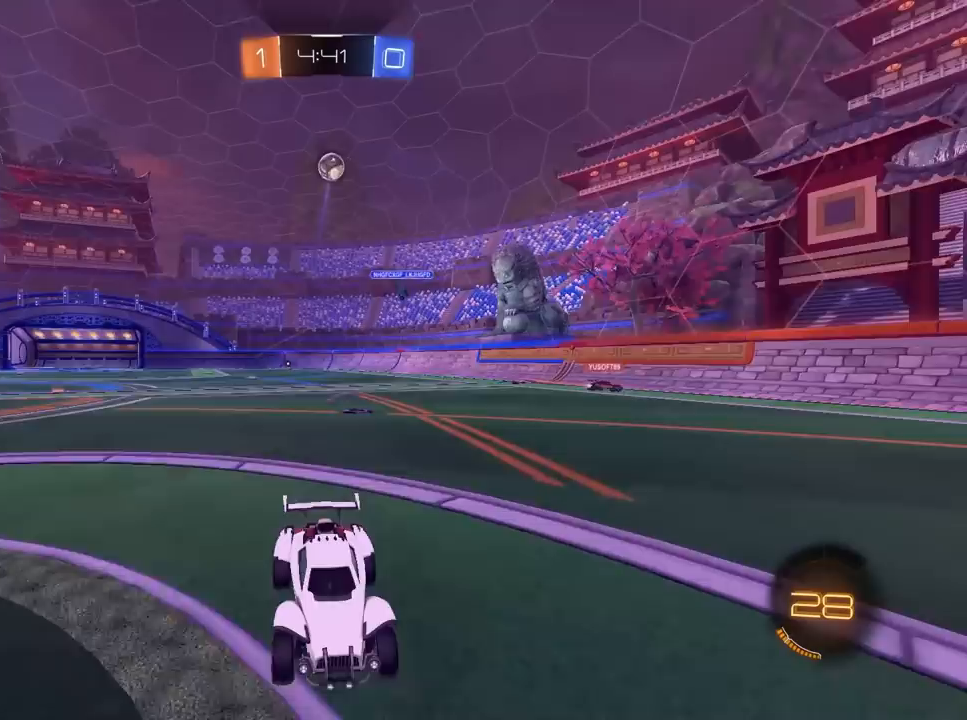
{"keys": ["a"], "mouse": [], "mouse_move": "still", "events": [[100, "a", "down"], [283, "w", "up"]]}
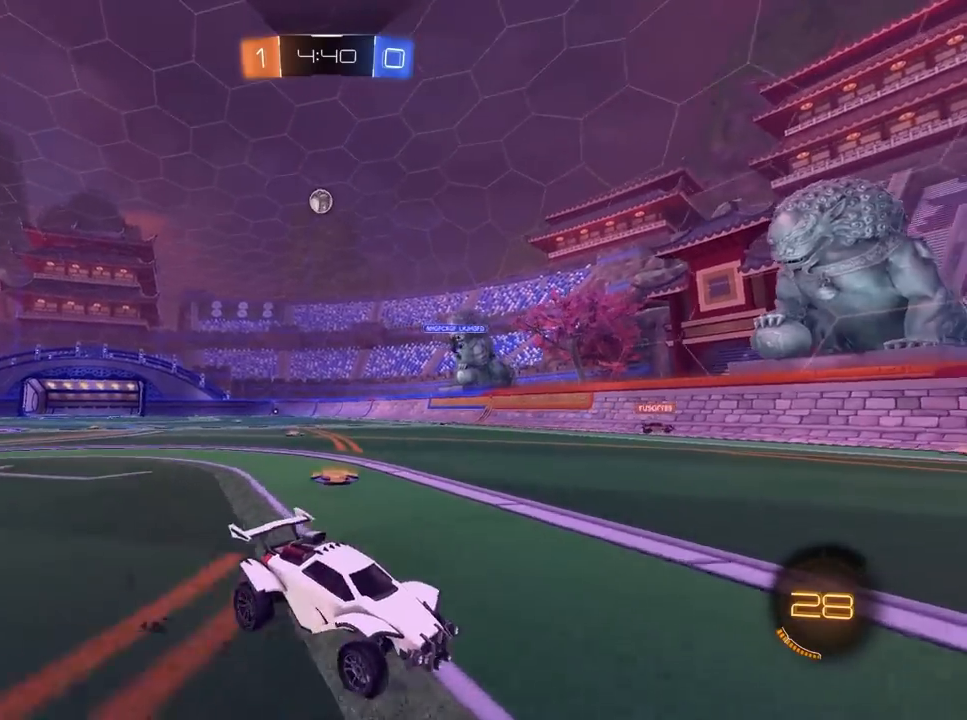
{"keys": ["a"], "mouse": [], "mouse_move": "still", "events": []}
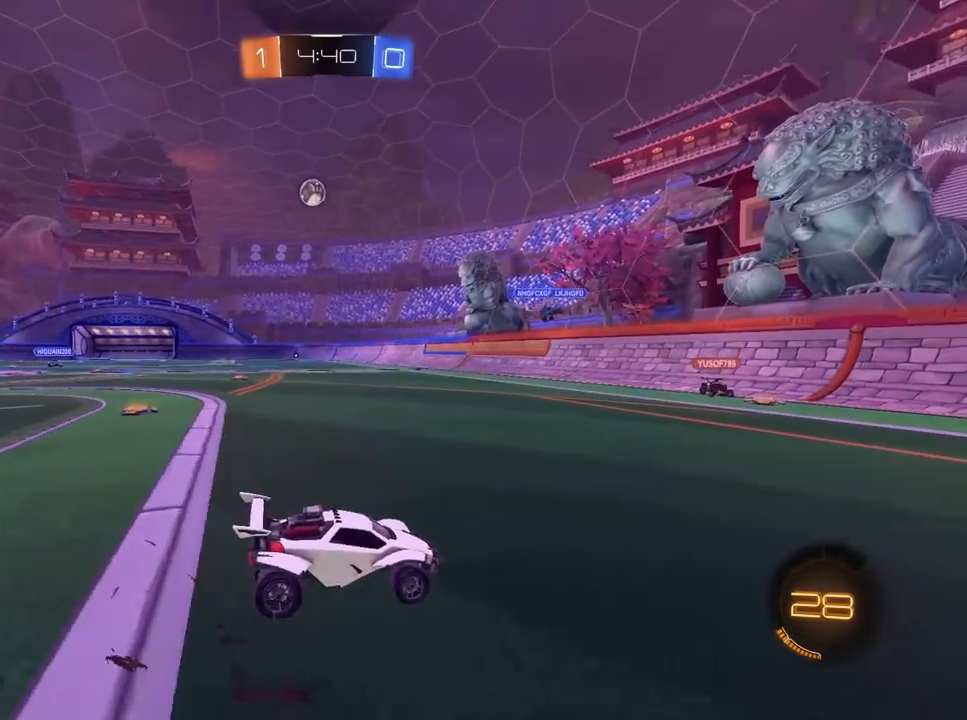
{"keys": ["d", "w"], "mouse": [], "mouse_move": "still", "events": [[367, "a", "up"], [367, "d", "down"], [450, "w", "down"]]}
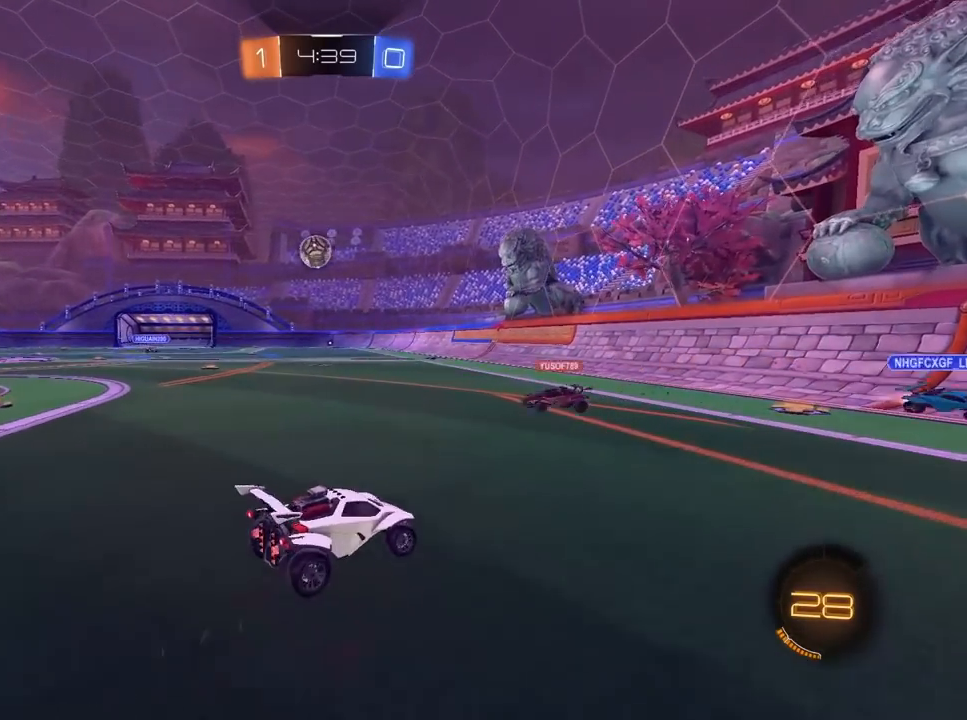
{"keys": ["a", "w"], "mouse": [], "mouse_move": "still", "events": [[133, "d", "up"], [417, "a", "down"]]}
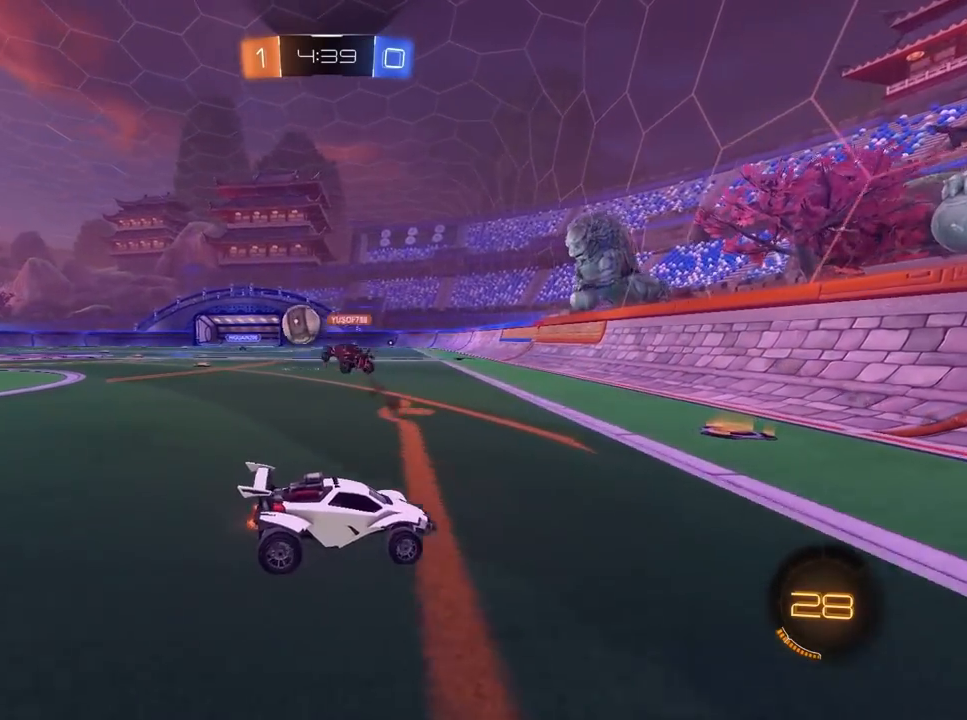
{"keys": ["a", "w"], "mouse": [], "mouse_move": "still", "events": [[17, "a", "up"], [167, "a", "down"]]}
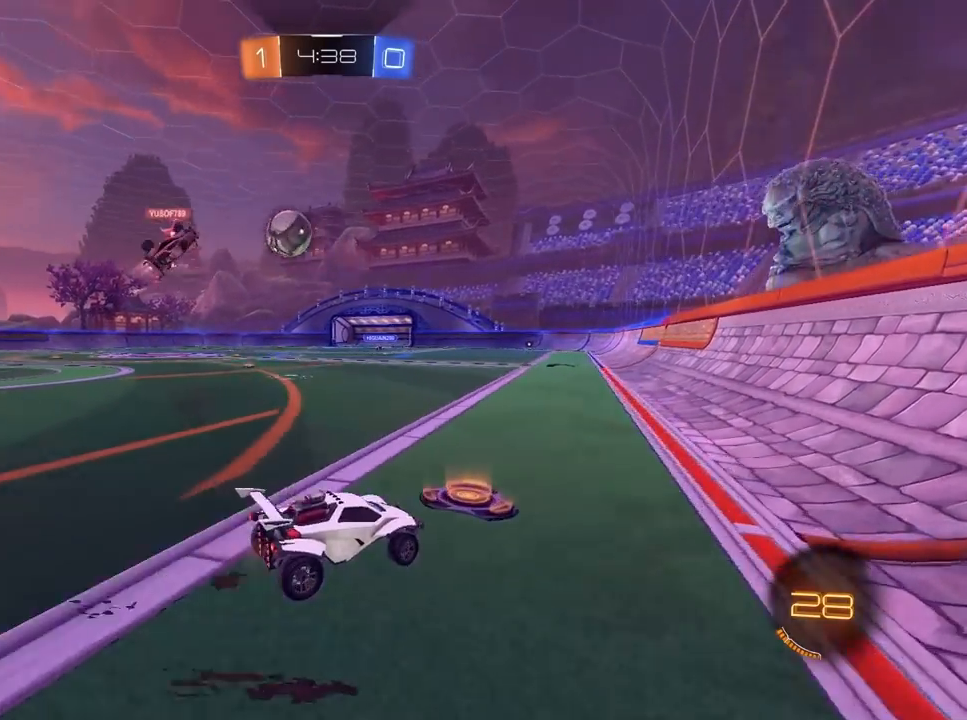
{"keys": ["a", "w"], "mouse": [], "mouse_move": "still", "events": []}
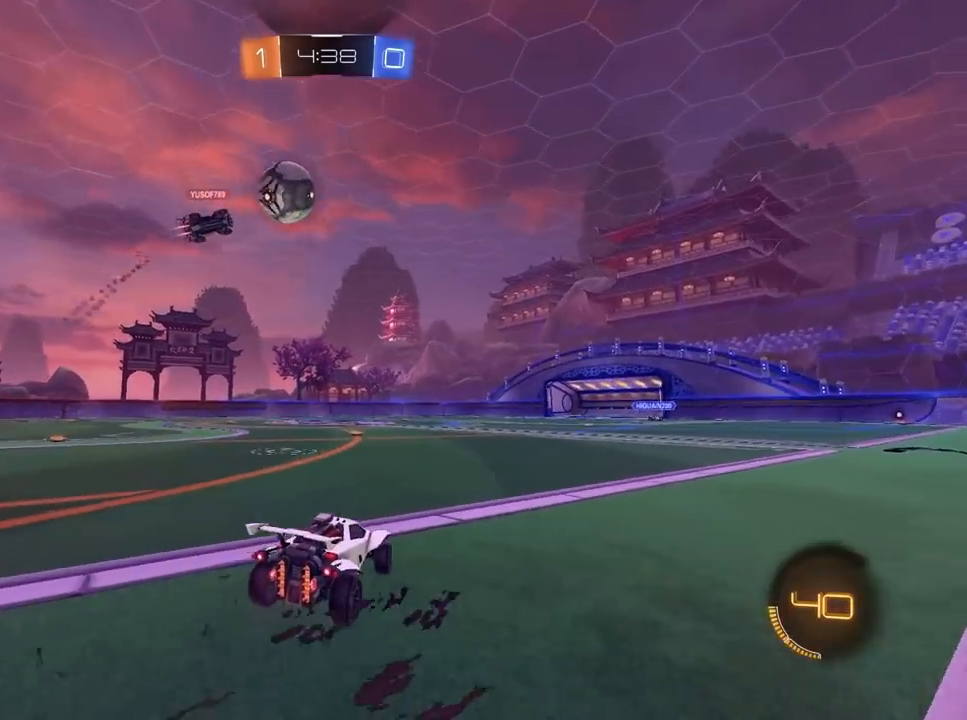
{"keys": ["a", "w"], "mouse": [], "mouse_move": "still", "events": [[100, "a", "up"], [183, "d", "down"], [233, "a", "down"], [233, "d", "up"]]}
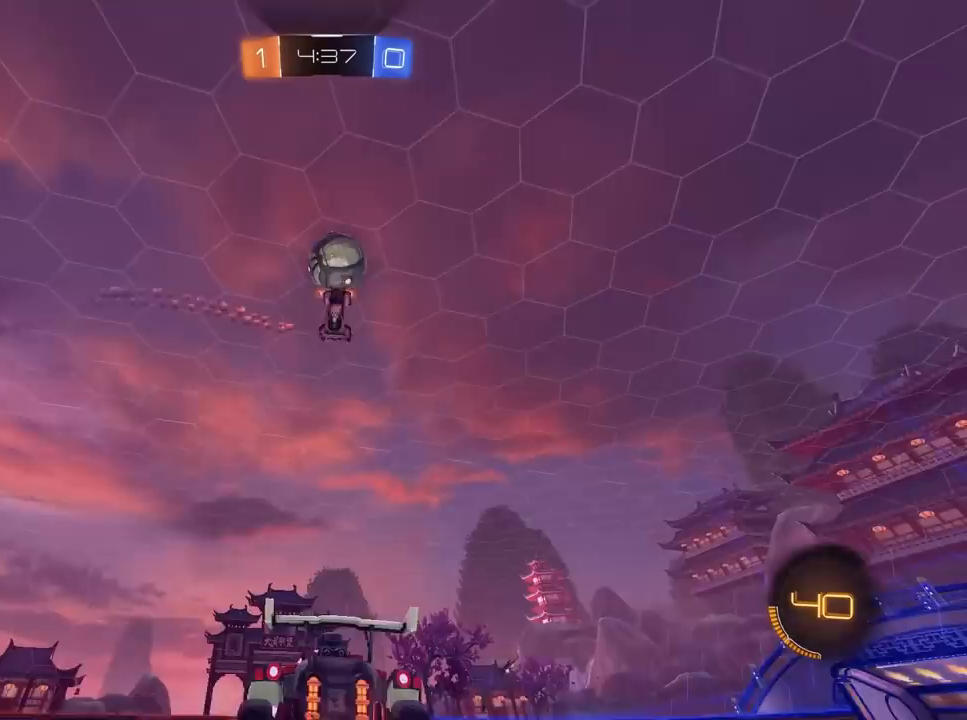
{"keys": ["w"], "mouse": [], "mouse_move": "still", "events": [[350, "a", "up"]]}
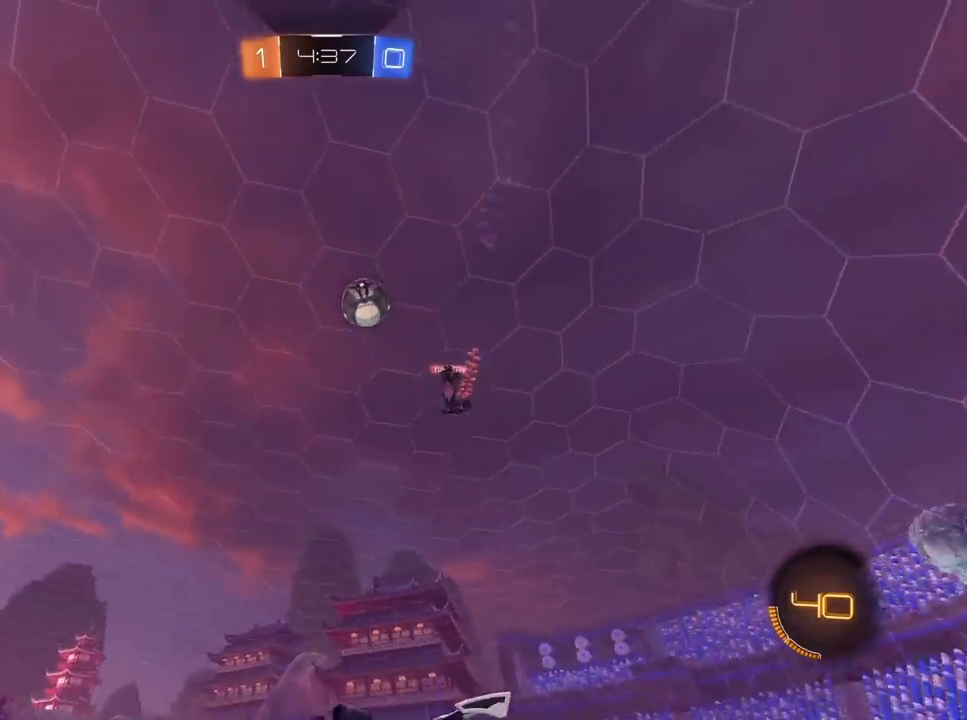
{"keys": ["d", "w"], "mouse": [], "mouse_move": "still", "events": [[450, "d", "down"]]}
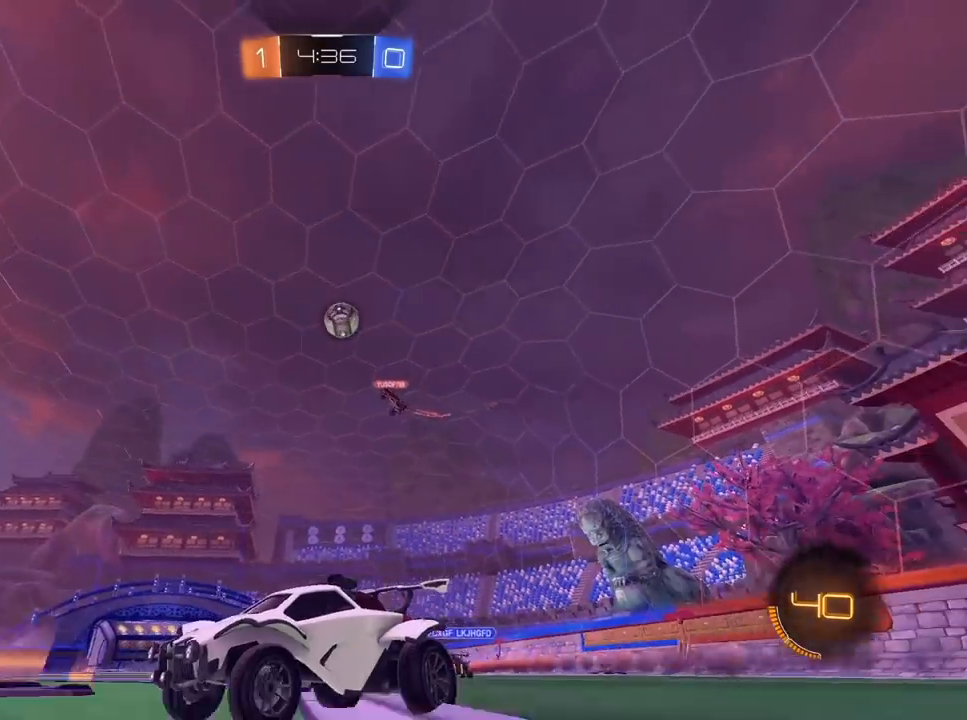
{"keys": ["d", "w"], "mouse": [], "mouse_move": "still", "events": []}
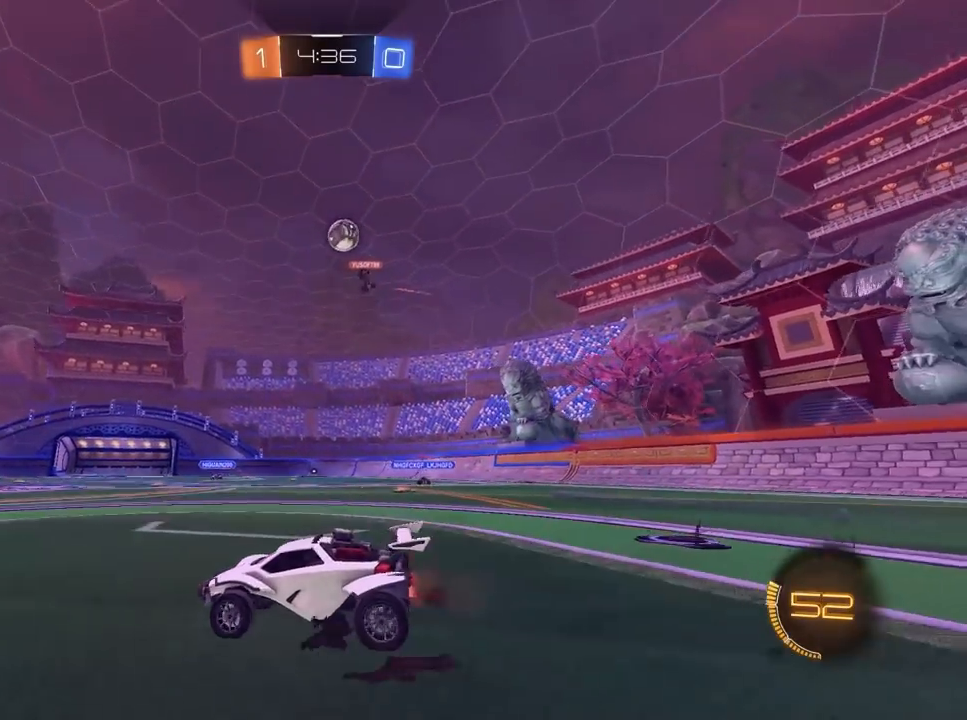
{"keys": ["w"], "mouse": [], "mouse_move": "still", "events": [[350, "d", "up"]]}
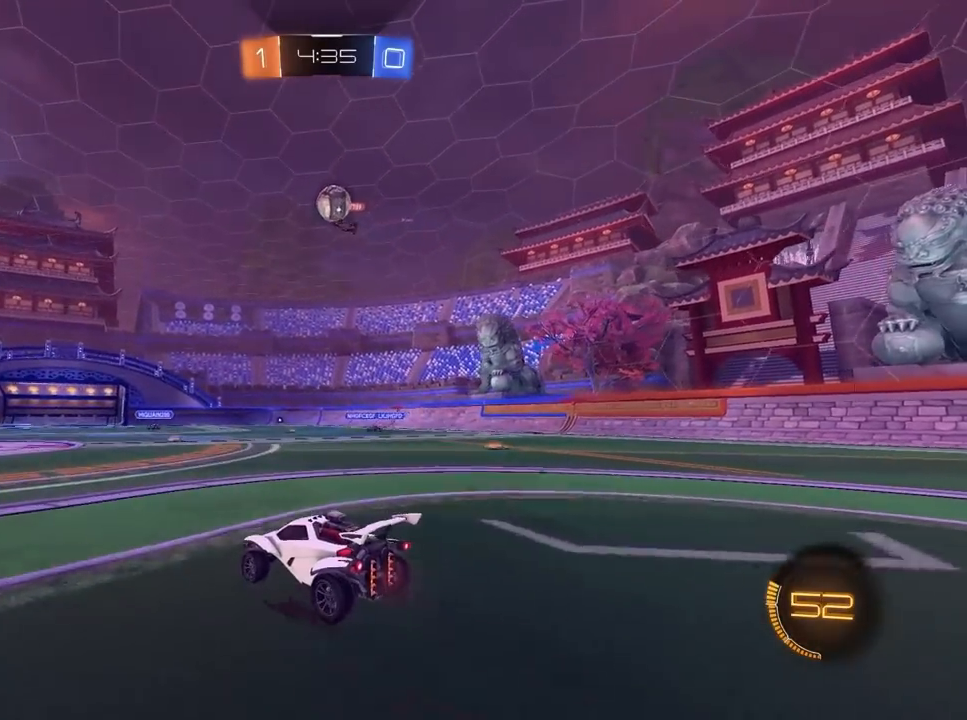
{"keys": ["w"], "mouse": [], "mouse_move": "still", "events": [[317, "d", "down"], [500, "d", "up"]]}
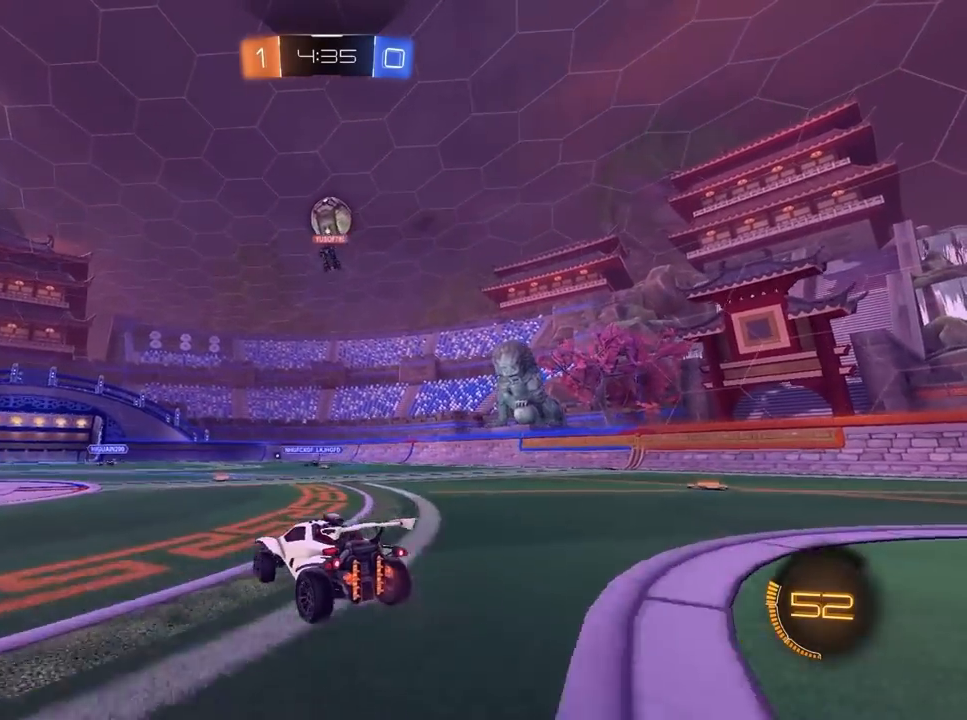
{"keys": [], "mouse": ["left", "right"], "mouse_move": "still", "events": [[383, "d", "down"], [467, "d", "up"], [467, "mouse_left", "down"], [467, "mouse_right", "down"], [467, "w", "up"]]}
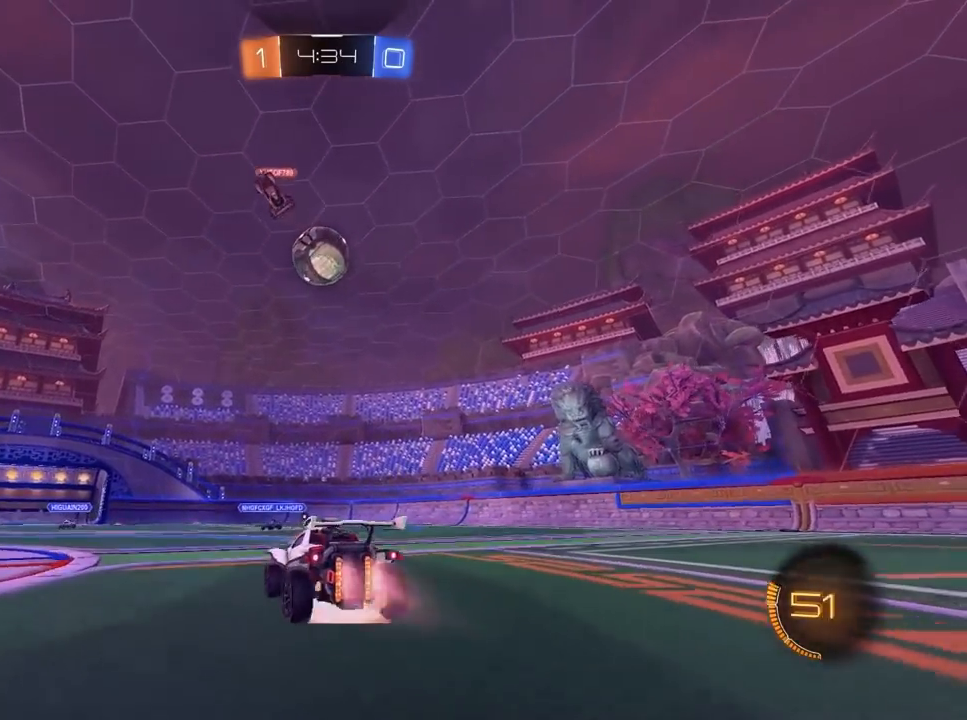
{"keys": ["a", "w"], "mouse": ["left", "right"], "mouse_move": "still", "events": [[67, "s", "down"], [117, "a", "down"], [350, "mouse_left", "up"], [350, "mouse_right", "up"], [350, "s", "up"], [433, "mouse_left", "down"], [433, "w", "down"], [483, "mouse_right", "down"]]}
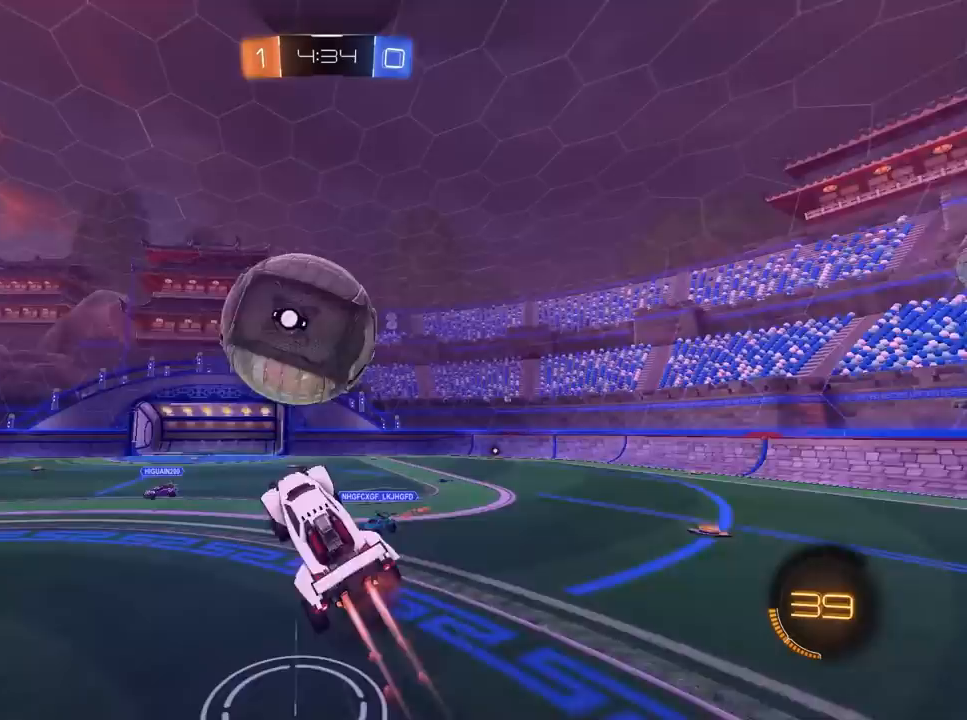
{"keys": ["a", "w"], "mouse": [], "mouse_move": "still", "events": [[133, "mouse_left", "up"], [133, "mouse_right", "up"], [217, "a", "up"], [217, "w", "up"], [450, "a", "down"], [450, "w", "down"]]}
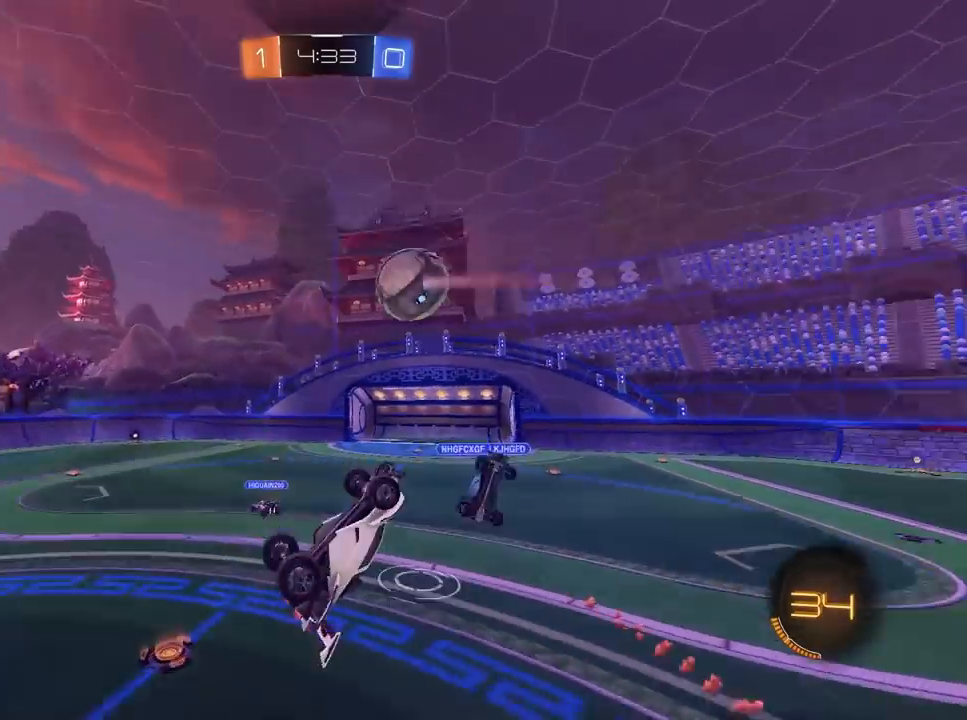
{"keys": [], "mouse": [], "mouse_move": "still", "events": [[100, "w", "up"], [183, "w", "down"], [283, "a", "up"], [283, "w", "up"]]}
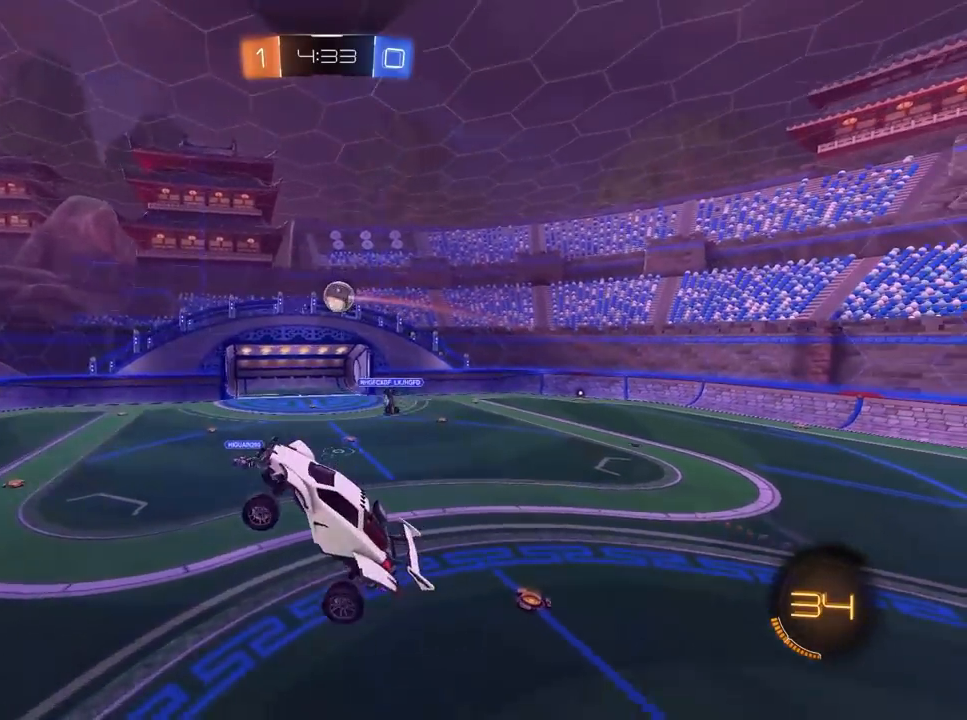
{"keys": [], "mouse": [], "mouse_move": "still", "events": []}
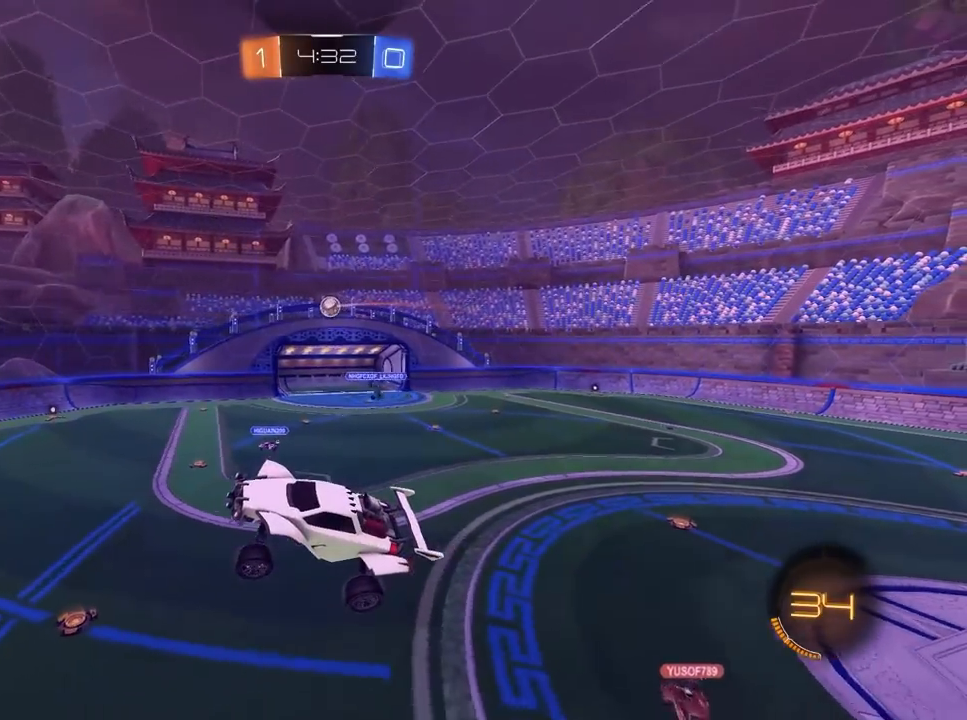
{"keys": ["d", "w"], "mouse": [], "mouse_move": "still", "events": [[400, "w", "down"], [500, "d", "down"]]}